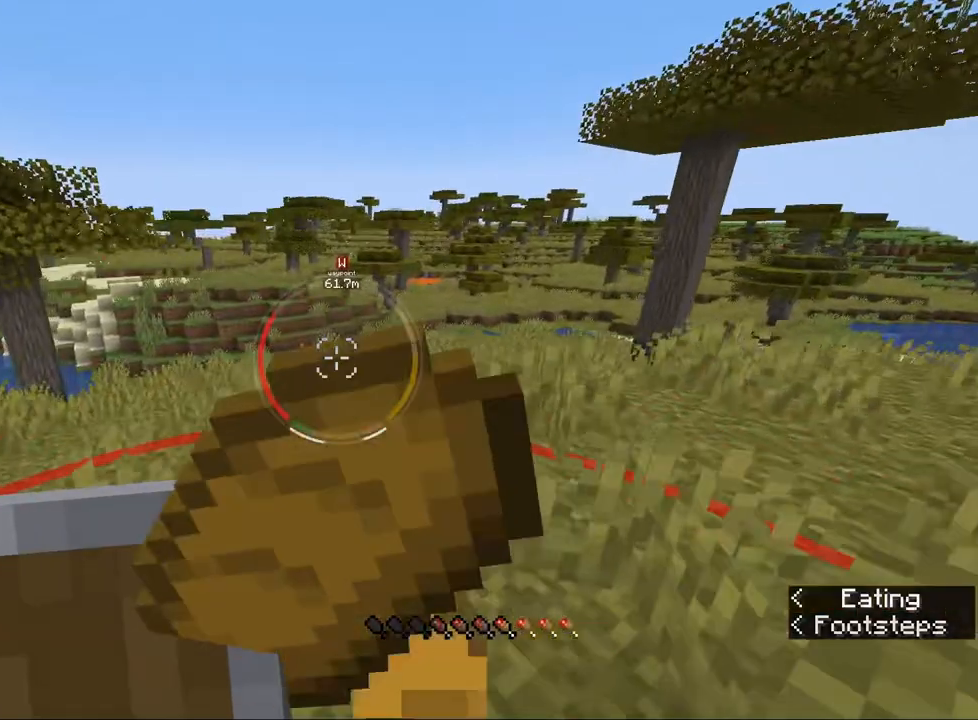
Gameplay with keyboard and mouse; each line is a JSON object with the keys and mouse buttons held at the frame after it. "events" lists presses ("down") and releases ("up") of "1", "2", "3", "4", "5", "a", "alt", "b", "c", "ctrl", "d", "e", "f", "g", "q", "r", "s", "shift", "space", "t", "tab", "v", "w", "x", "z", "mouse_left", "mouse_wheel", "mouse_right", "mouse_mb4" and "mouse_mb5" between this image and that frame as [ms after this image, input, new state], when the widget could be followed in between. "mouse_left", "mouse_wheel", "mouse_right", "mouse_mb4", "mouse_mb5" = the "left", "wheel", "right", "mb4", "mb5" buttons of the "mouse" list. No other keys are recorded. Fast repeated clicks can show as one long hold. "wheel" means that the mouse wheel is clicked or scrolled. Mouse movement is not recorded.
{"keys": ["w"], "mouse": ["right"], "events": []}
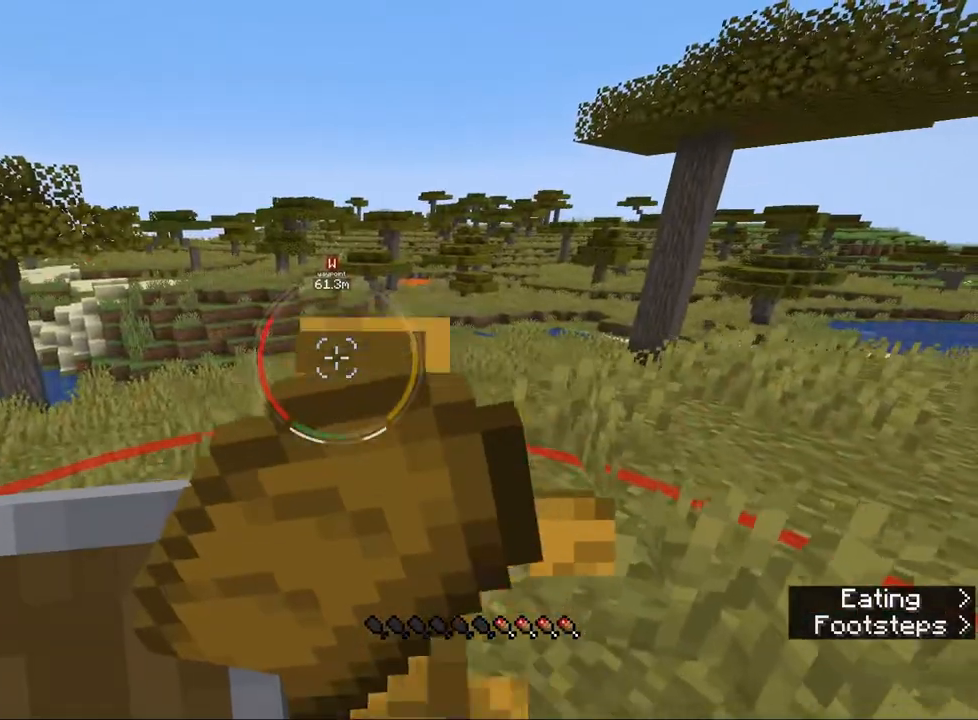
{"keys": ["w"], "mouse": ["right"], "events": []}
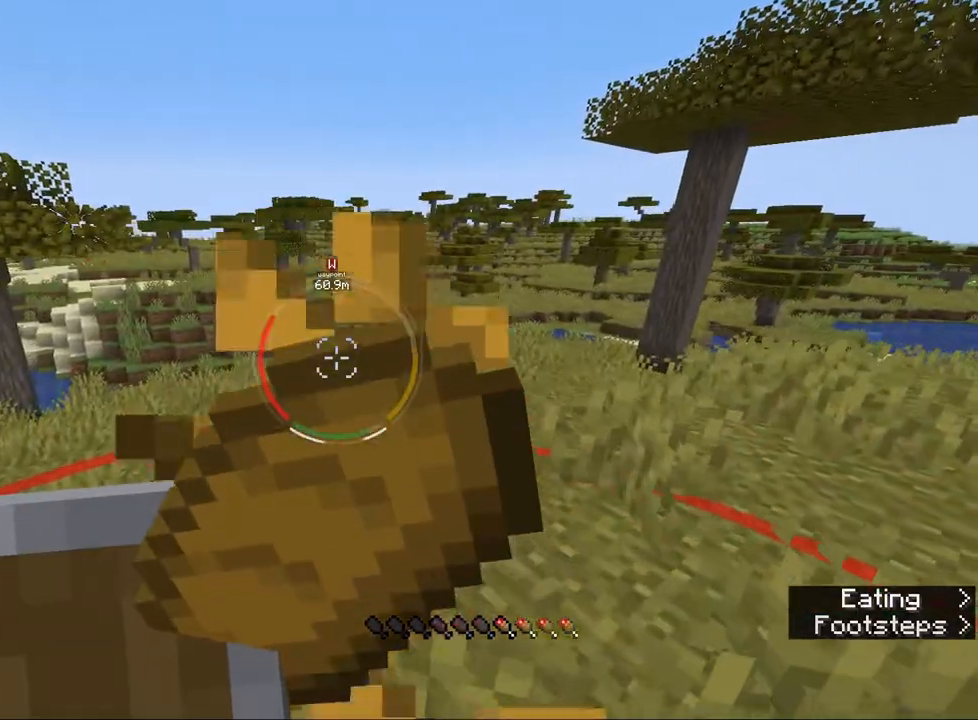
{"keys": ["w"], "mouse": ["right"], "events": []}
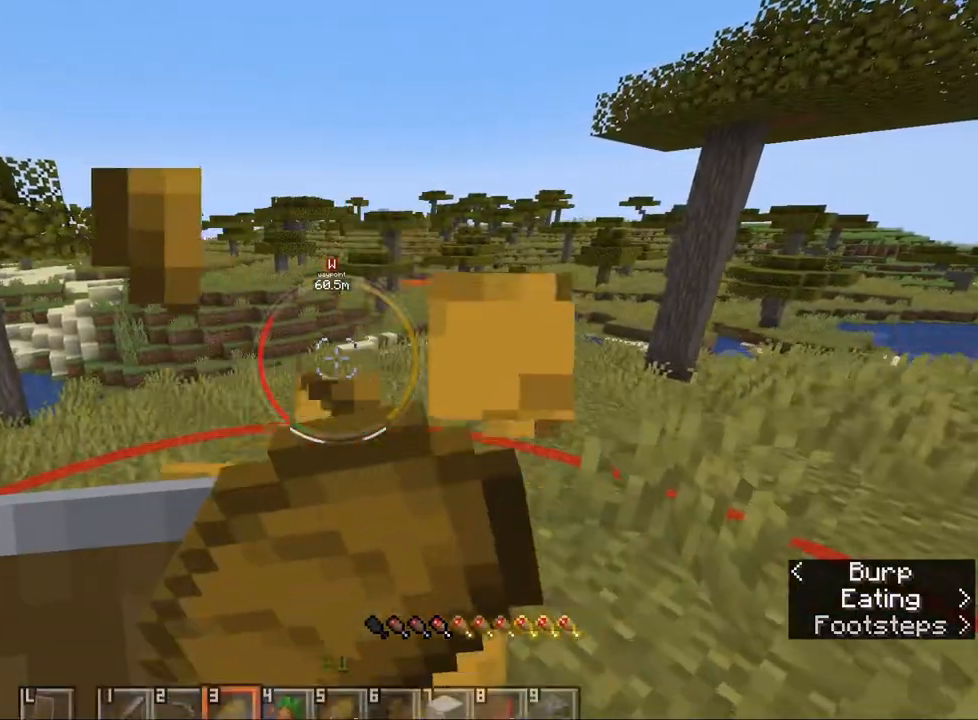
{"keys": ["w"], "mouse": ["right"], "events": []}
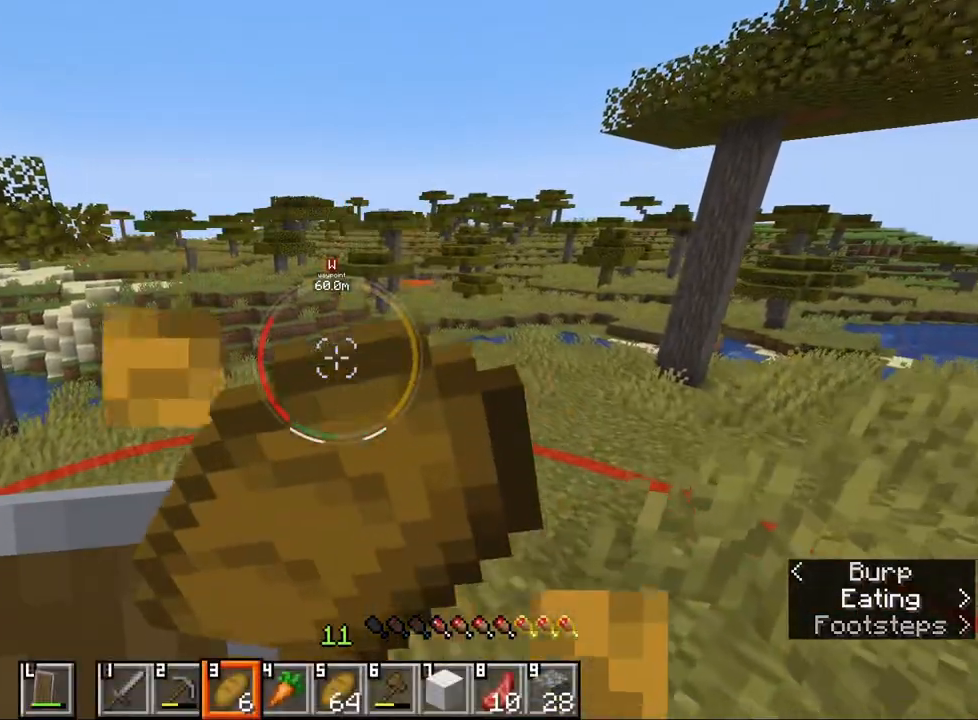
{"keys": ["w"], "mouse": ["right"], "events": []}
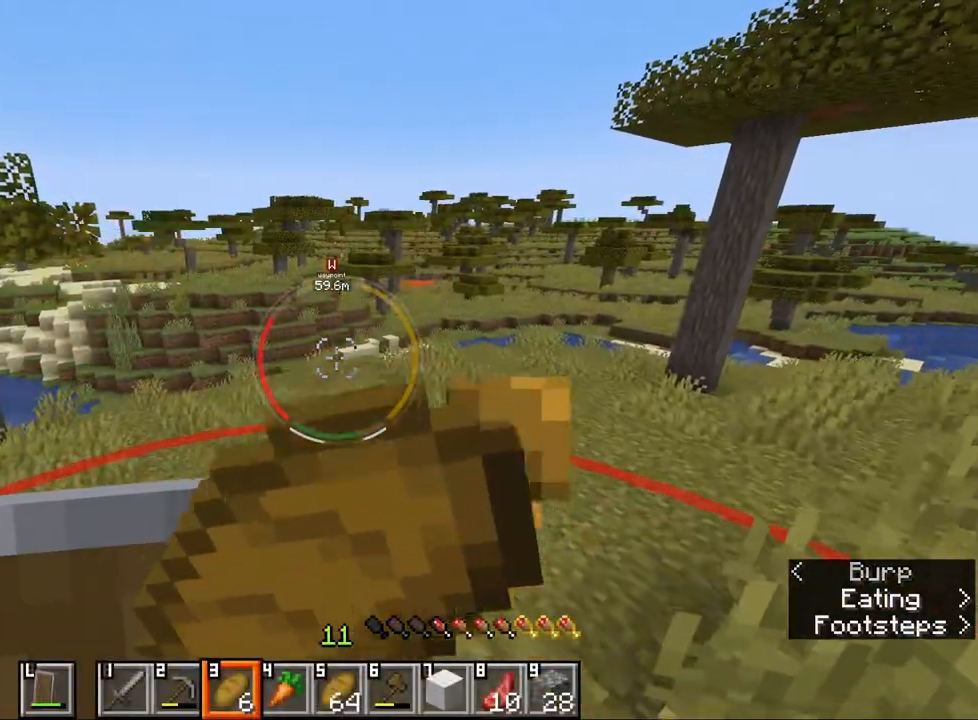
{"keys": ["w"], "mouse": ["right"], "events": []}
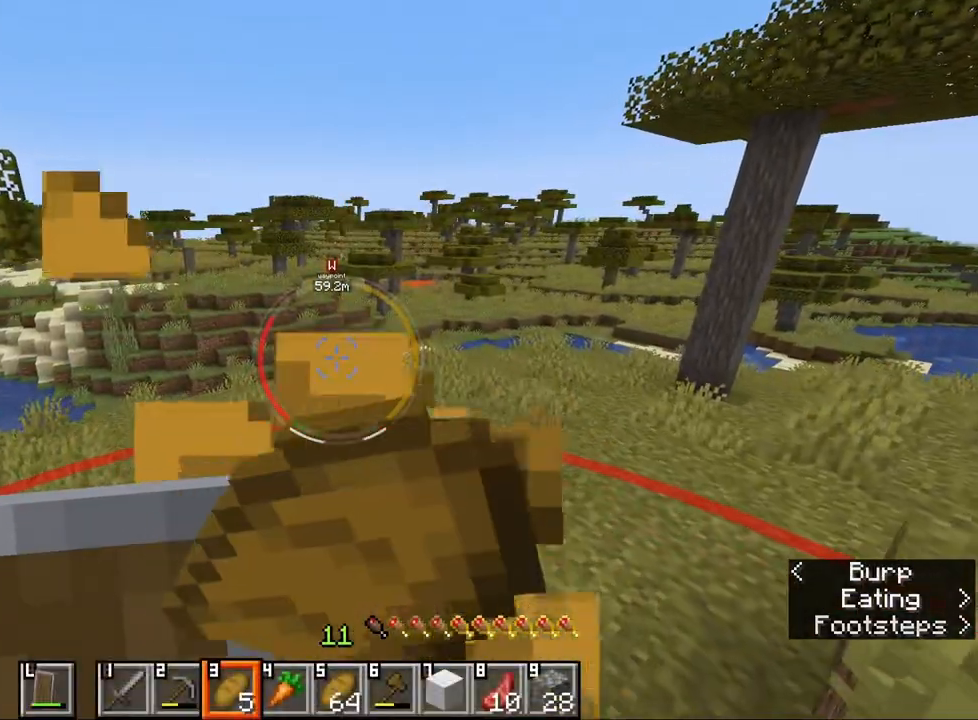
{"keys": ["w"], "mouse": ["right"], "events": []}
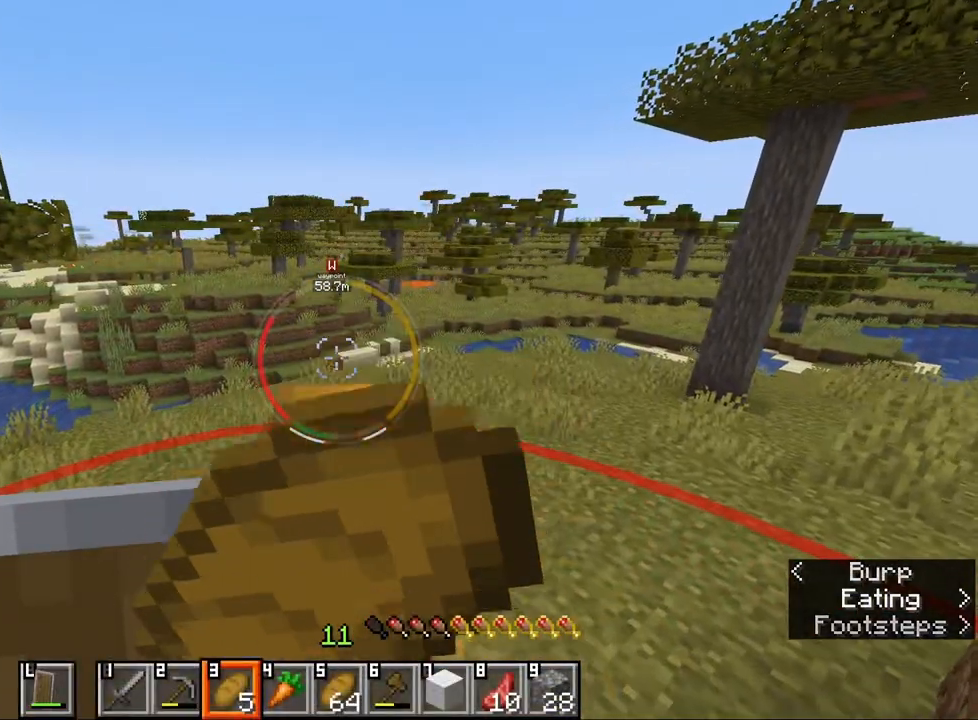
{"keys": ["w"], "mouse": ["right"], "events": []}
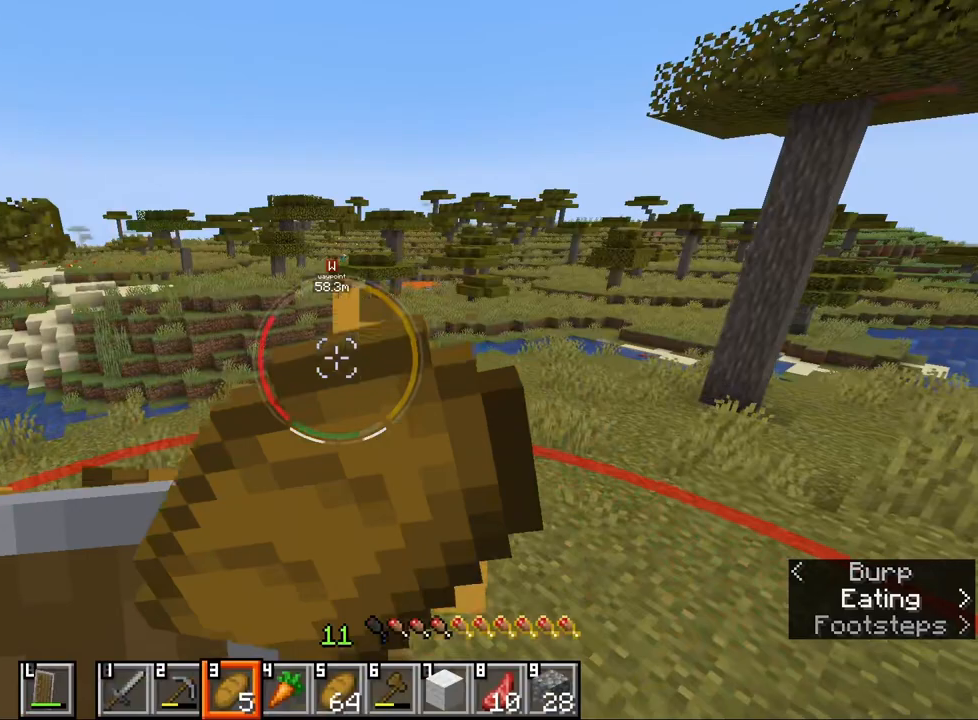
{"keys": ["w"], "mouse": ["right"], "events": []}
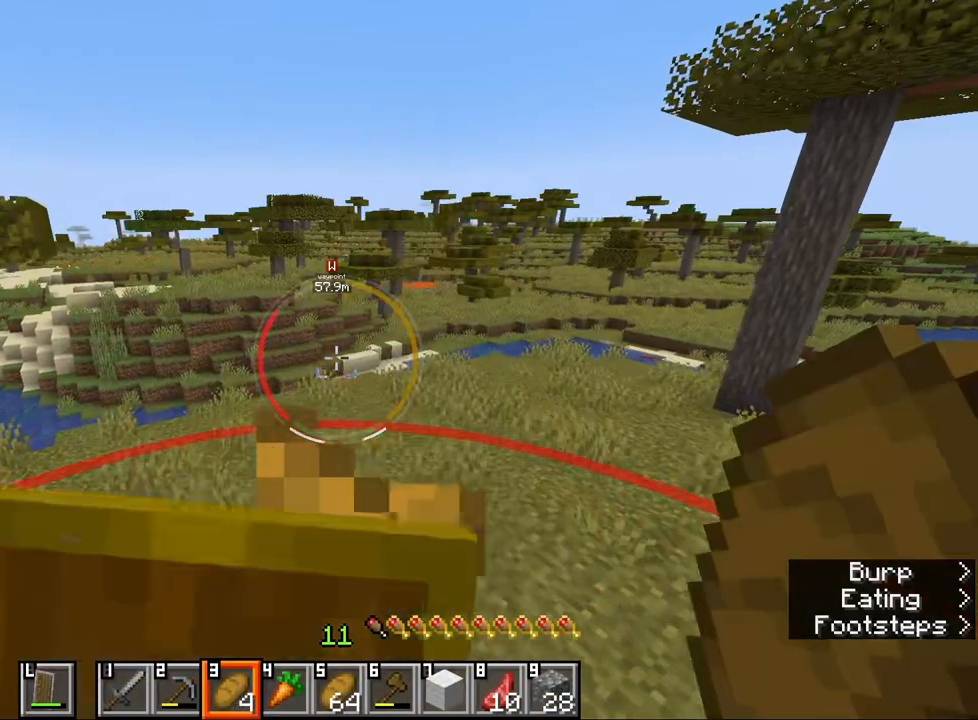
{"keys": ["w"], "mouse": [], "events": [[367, "mouse_right", "up"]]}
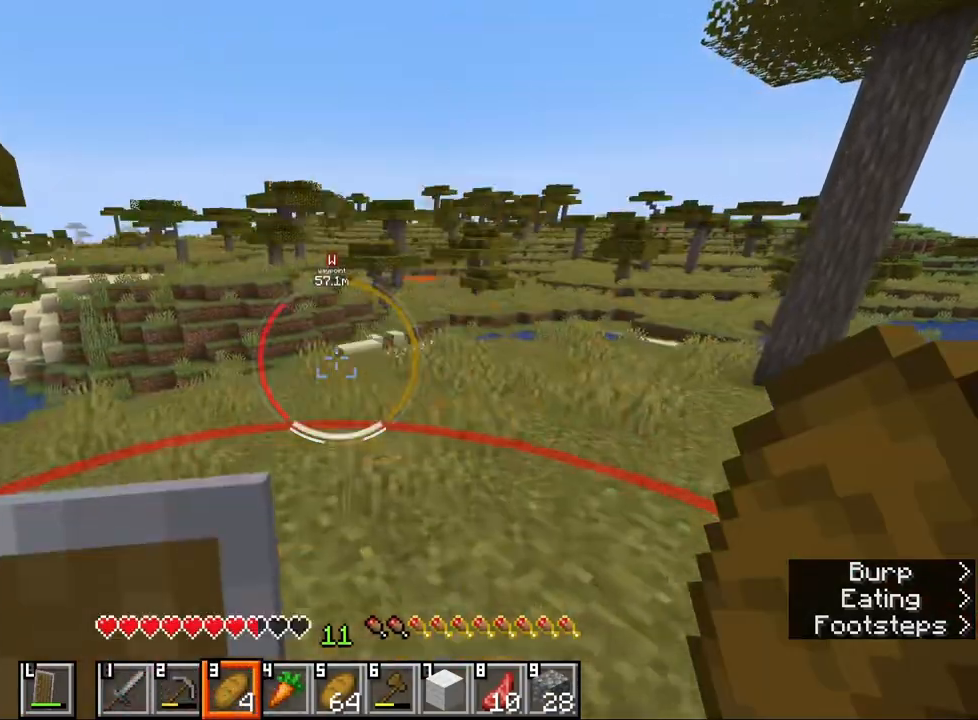
{"keys": ["ctrl", "w"], "mouse": [], "events": [[17, "ctrl", "down"]]}
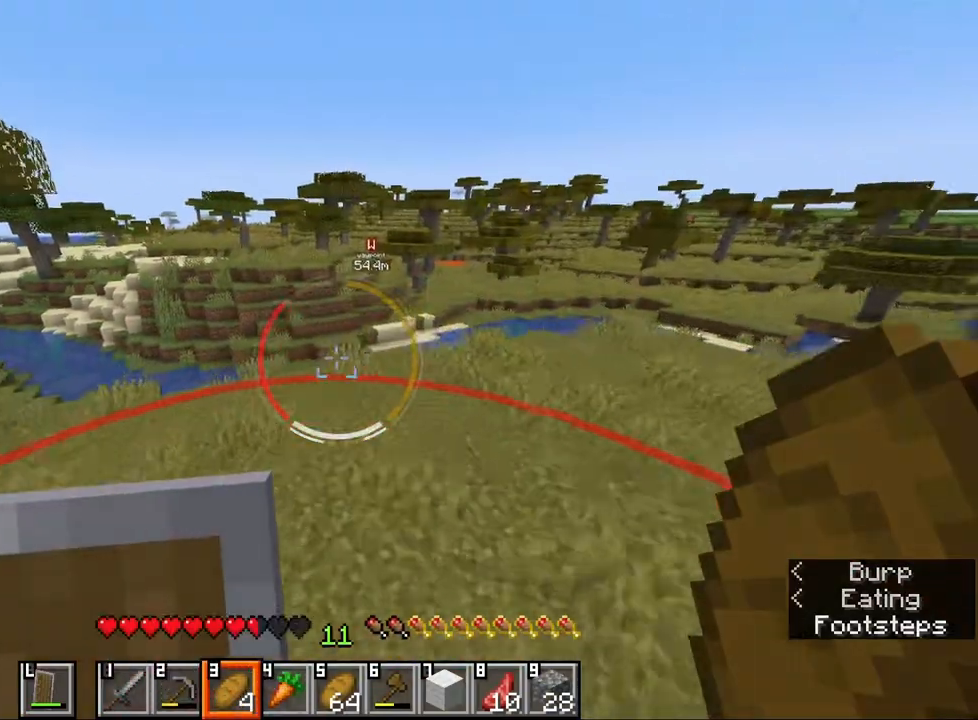
{"keys": ["2", "w"], "mouse": [], "events": [[83, "space", "down"], [183, "ctrl", "up"], [250, "space", "up"], [433, "2", "down"]]}
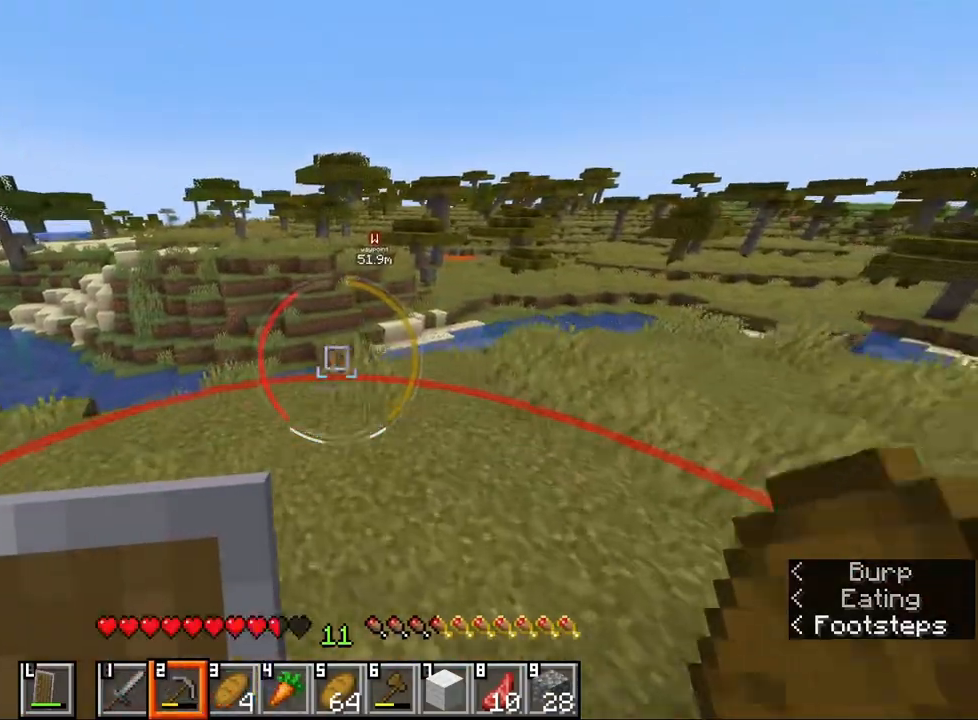
{"keys": ["w"], "mouse": [], "events": [[33, "2", "up"]]}
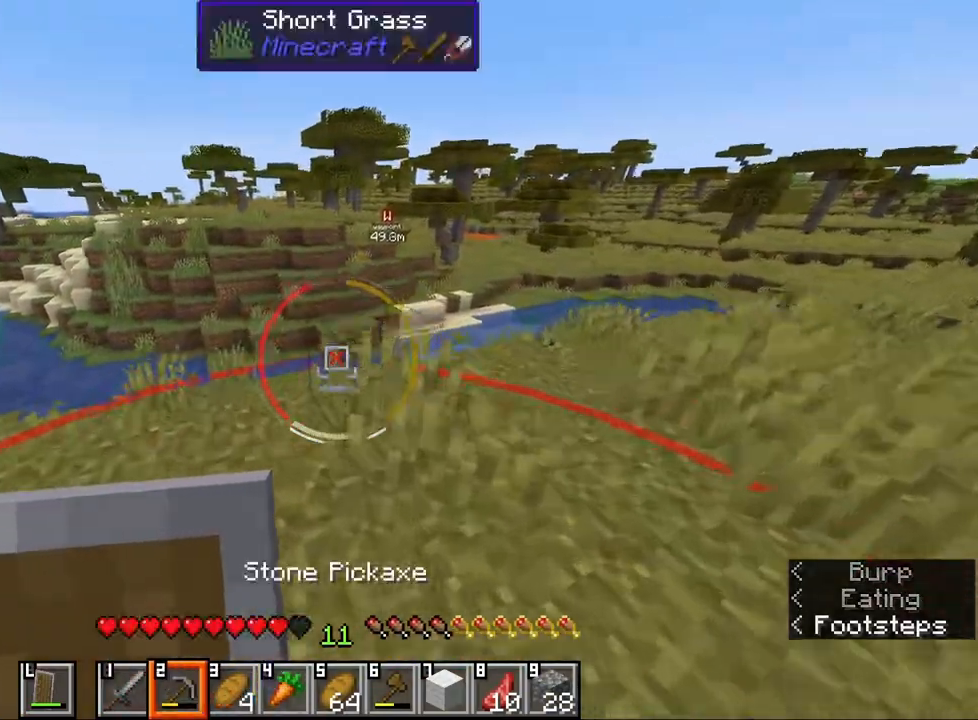
{"keys": ["e", "w"], "mouse": [], "events": [[450, "e", "down"]]}
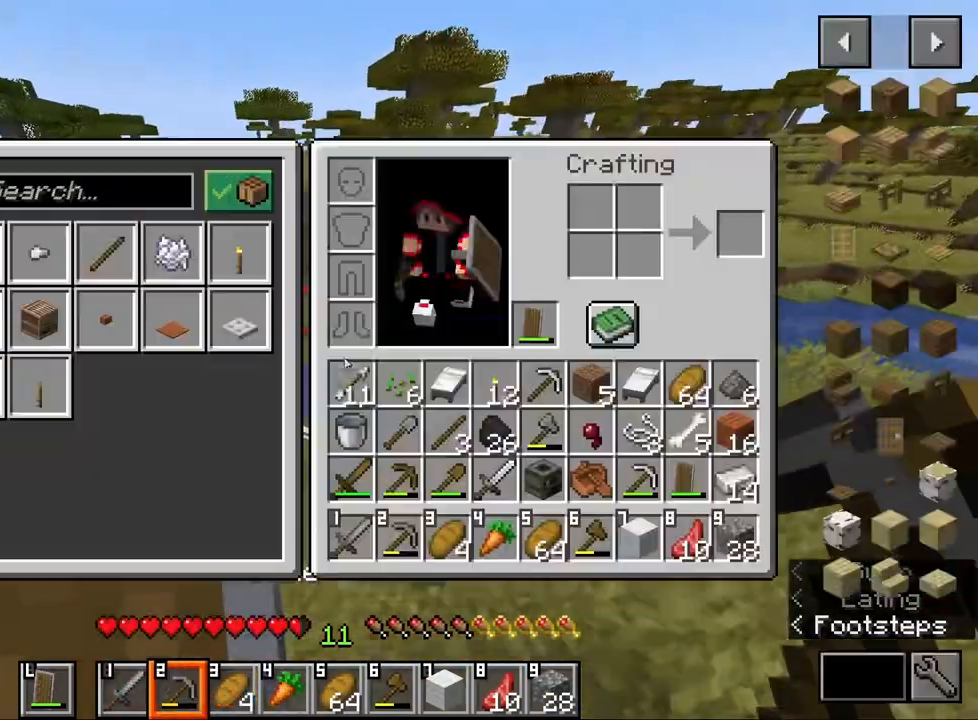
{"keys": ["e"], "mouse": [], "events": [[67, "e", "up"], [117, "w", "up"], [500, "e", "down"]]}
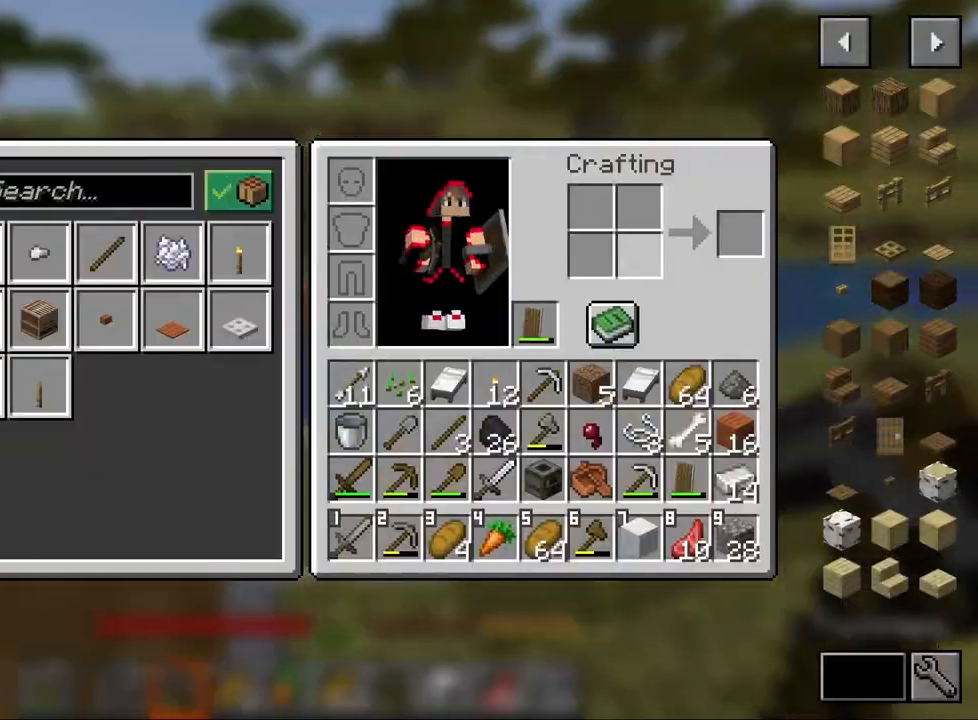
{"keys": ["ctrl", "w"], "mouse": [], "events": [[83, "w", "down"], [117, "e", "up"], [200, "ctrl", "down"]]}
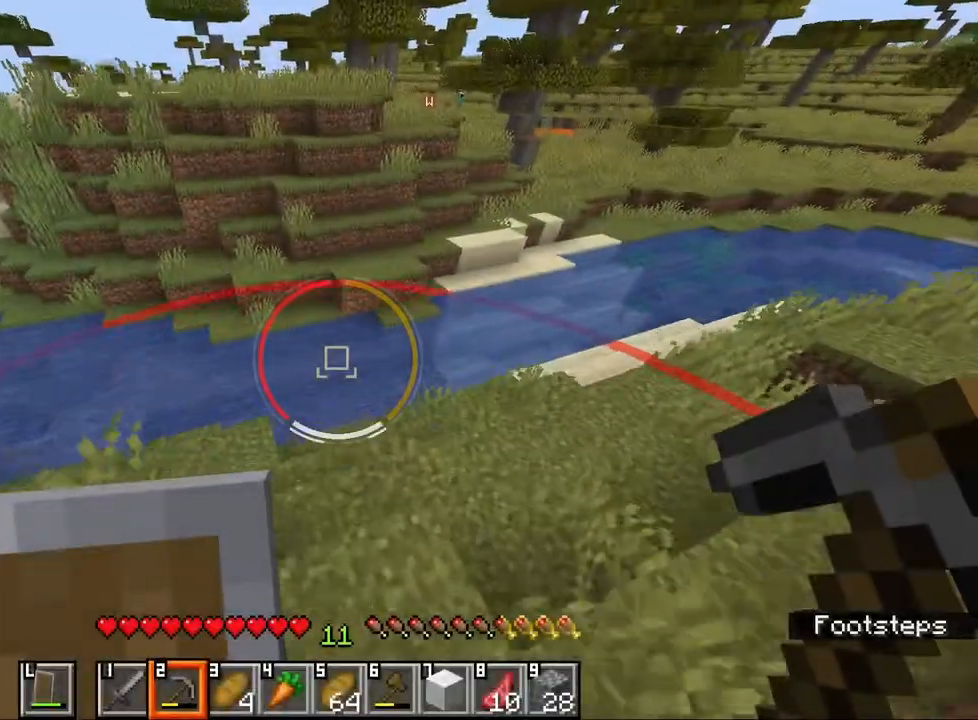
{"keys": ["ctrl", "w"], "mouse": [], "events": []}
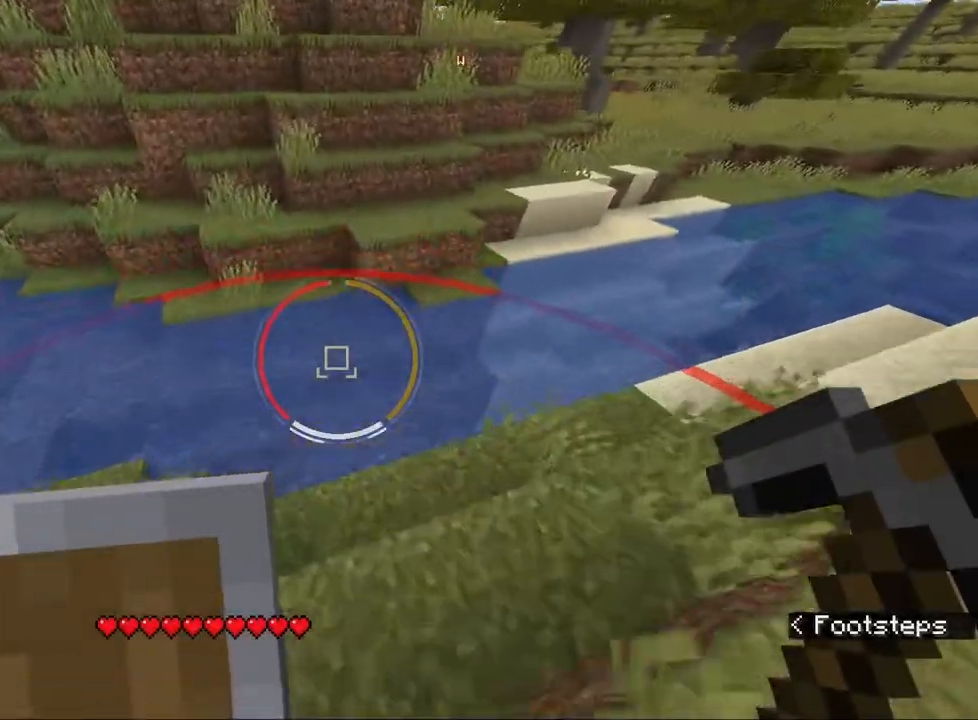
{"keys": ["ctrl", "space", "w"], "mouse": [], "events": [[433, "space", "down"]]}
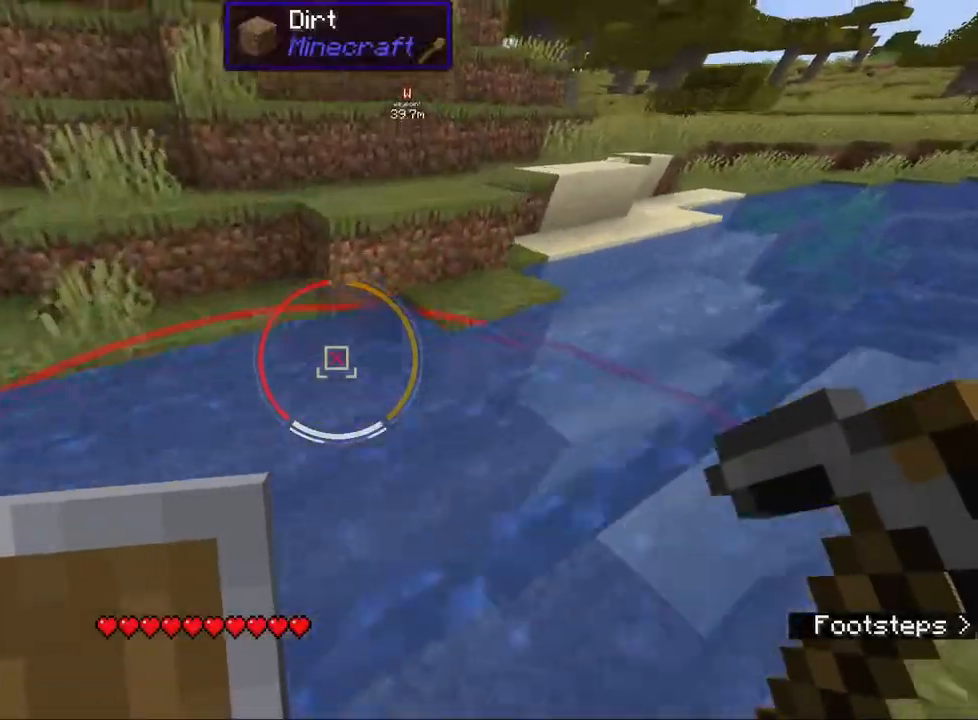
{"keys": ["ctrl", "w"], "mouse": [], "events": [[167, "space", "up"]]}
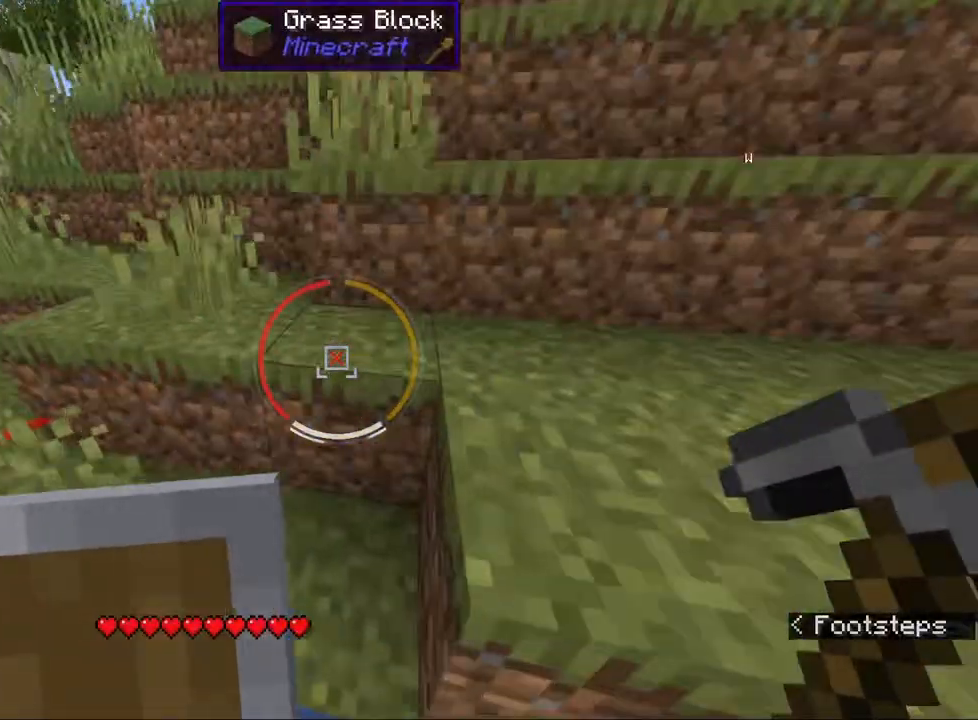
{"keys": ["a", "ctrl", "space", "w"], "mouse": [], "events": [[100, "space", "down"], [350, "a", "down"]]}
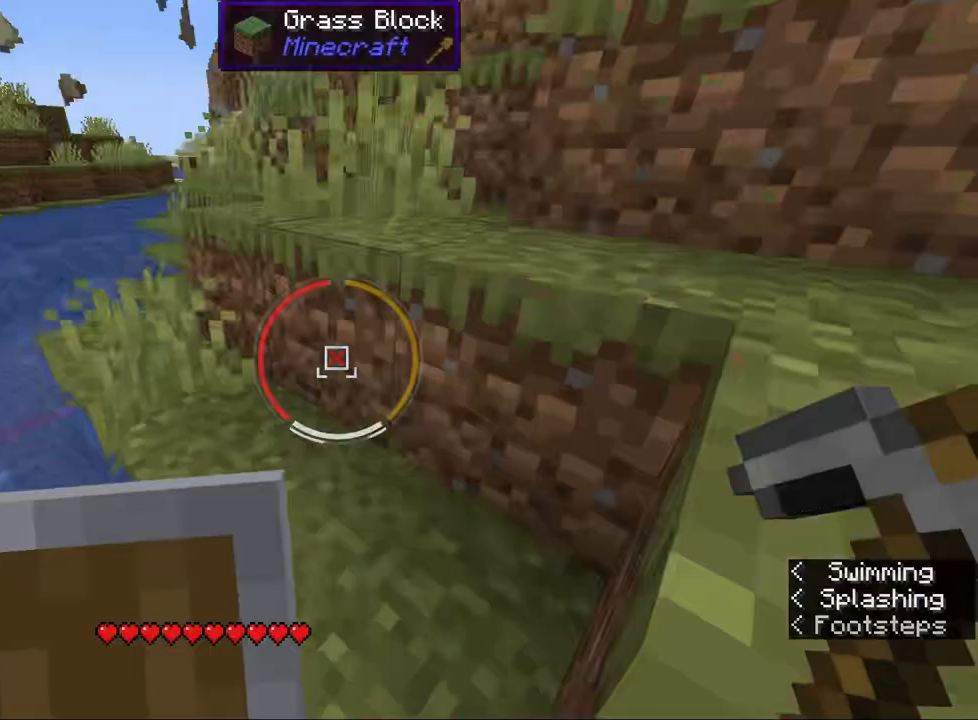
{"keys": ["ctrl", "space", "w"], "mouse": [], "events": [[150, "a", "up"], [250, "space", "up"], [450, "space", "down"]]}
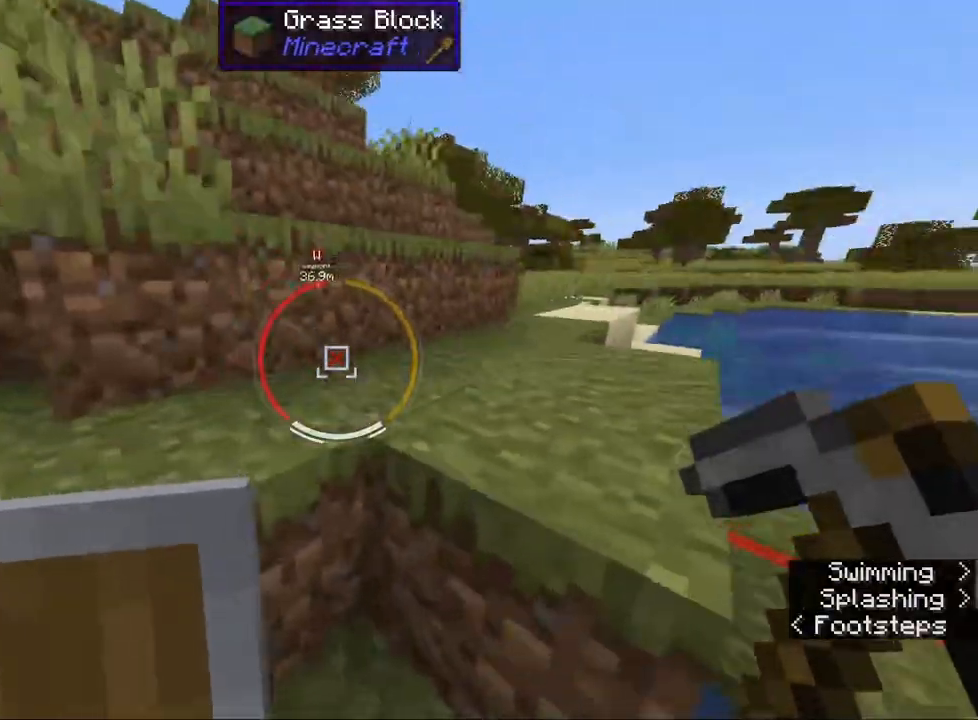
{"keys": ["ctrl", "w"], "mouse": [], "events": [[83, "space", "up"], [383, "space", "down"], [483, "space", "up"]]}
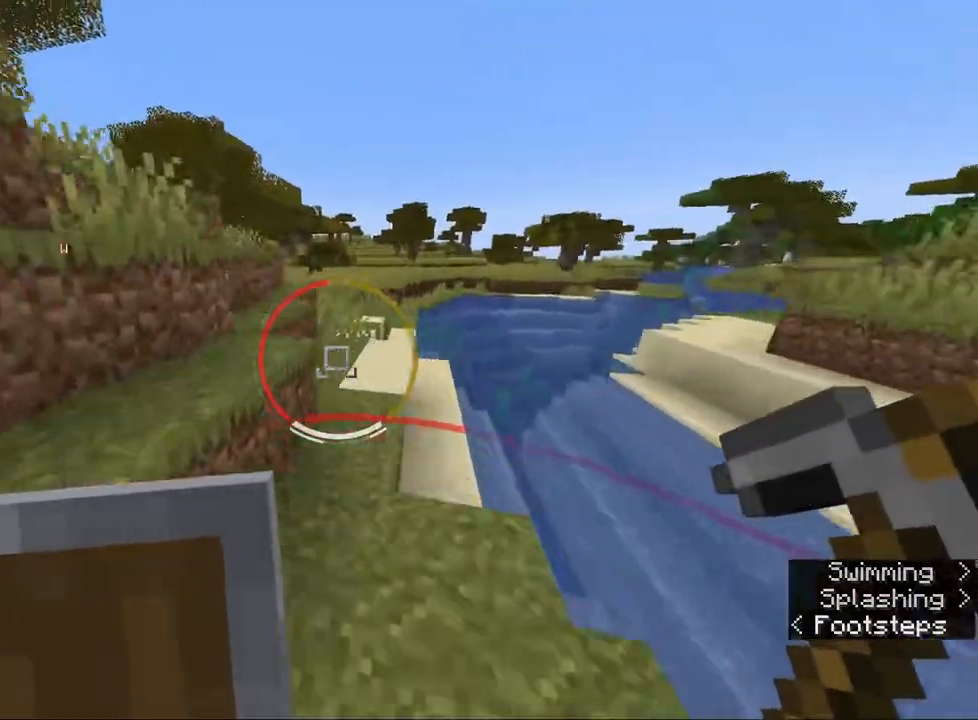
{"keys": ["ctrl", "w"], "mouse": [], "events": [[283, "d", "down"], [467, "d", "up"]]}
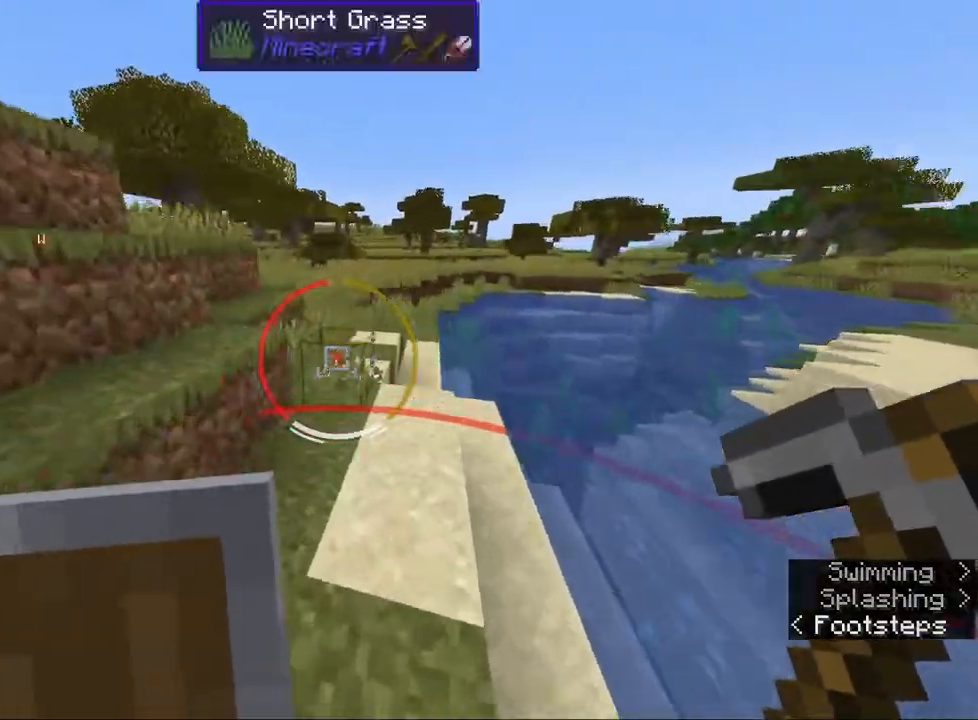
{"keys": ["ctrl", "w"], "mouse": [], "events": [[17, "space", "down"], [117, "space", "up"]]}
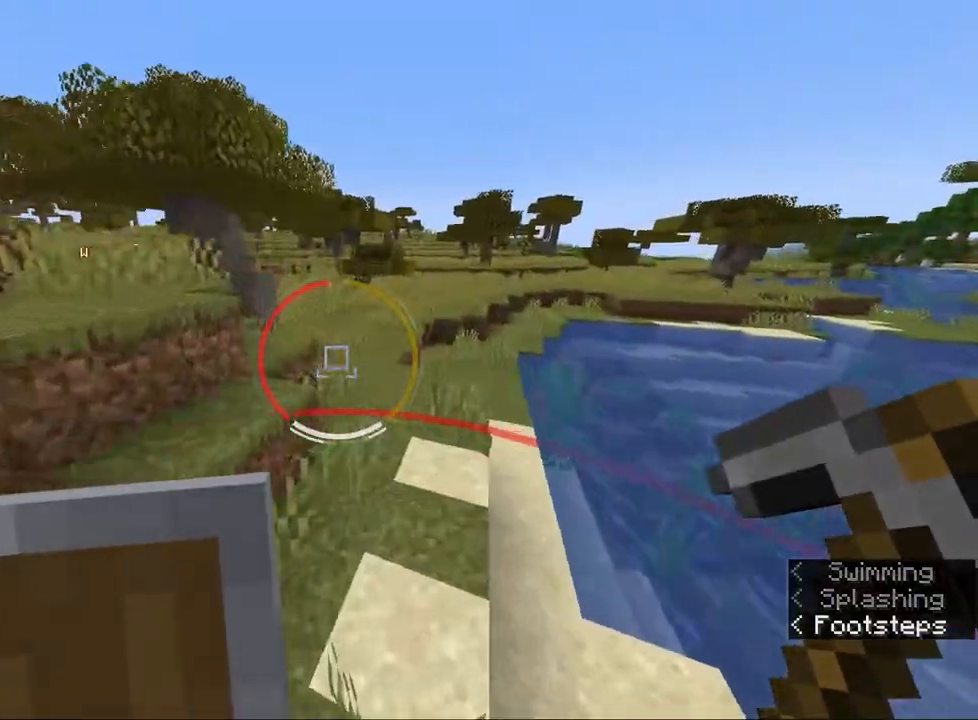
{"keys": ["ctrl", "w"], "mouse": [], "events": [[100, "space", "down"], [250, "d", "down"], [283, "space", "up"], [367, "d", "up"]]}
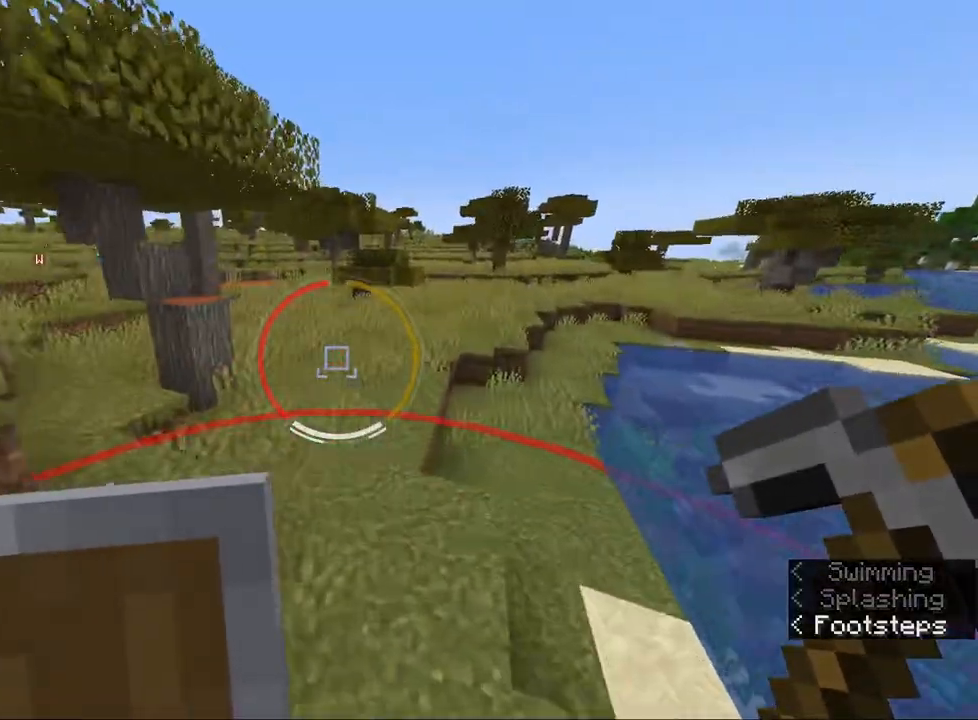
{"keys": ["ctrl", "w"], "mouse": [], "events": [[183, "space", "down"], [283, "space", "up"]]}
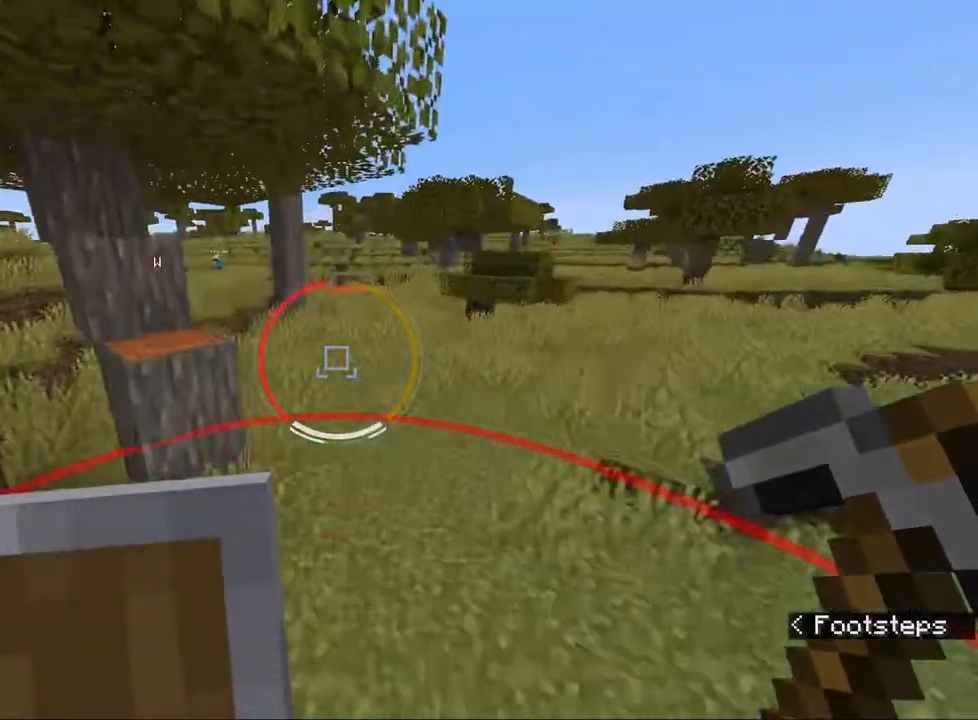
{"keys": ["ctrl", "w"], "mouse": [], "events": [[333, "space", "down"], [450, "space", "up"]]}